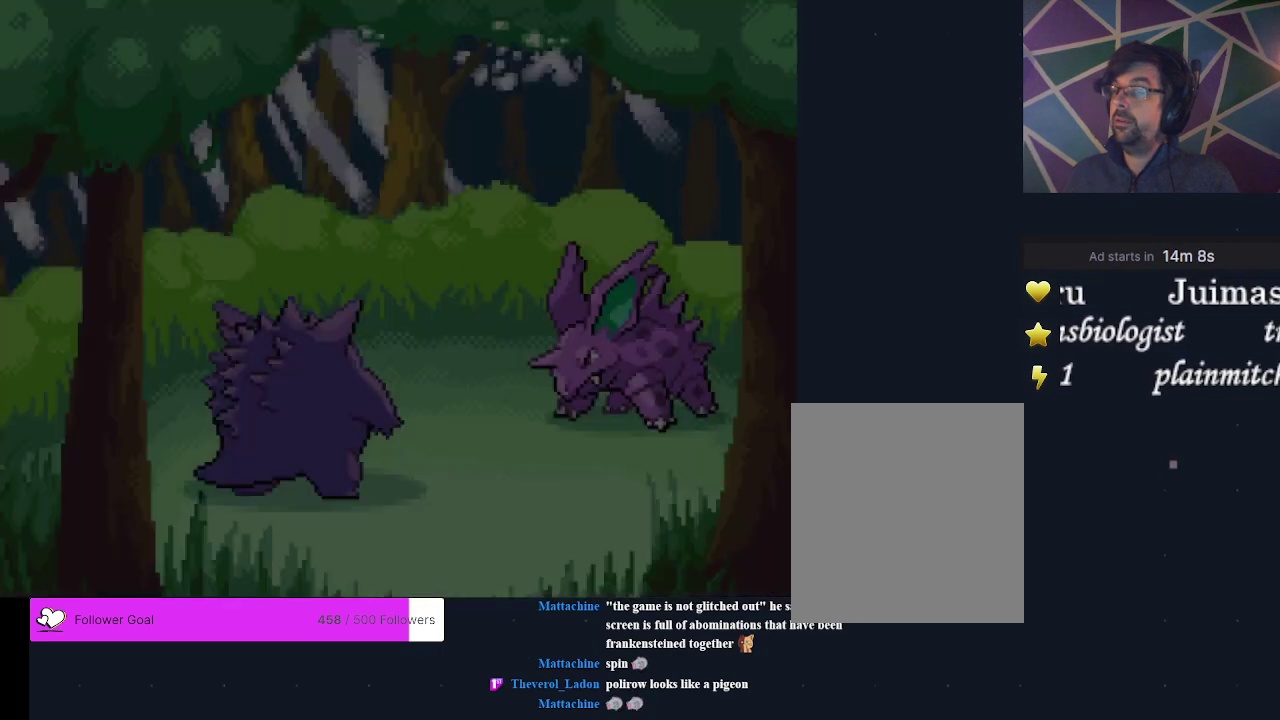
Gameplay with a controller (Xbox layout); each line is a JSON object with the inputs held at the frame after it (dt_ms = milliseconds from this image to that frame). "events" lists button and stick changes between this image and that frame as [ms after this image, input, new state], when the widget could be followed in between. Not read: L3 R3 left_stick right_stick.
{"dt_ms": 400, "buttons": [], "events": [[133, "A", "down"], [233, "A", "up"], [300, "A", "down"], [400, "A", "up"]]}
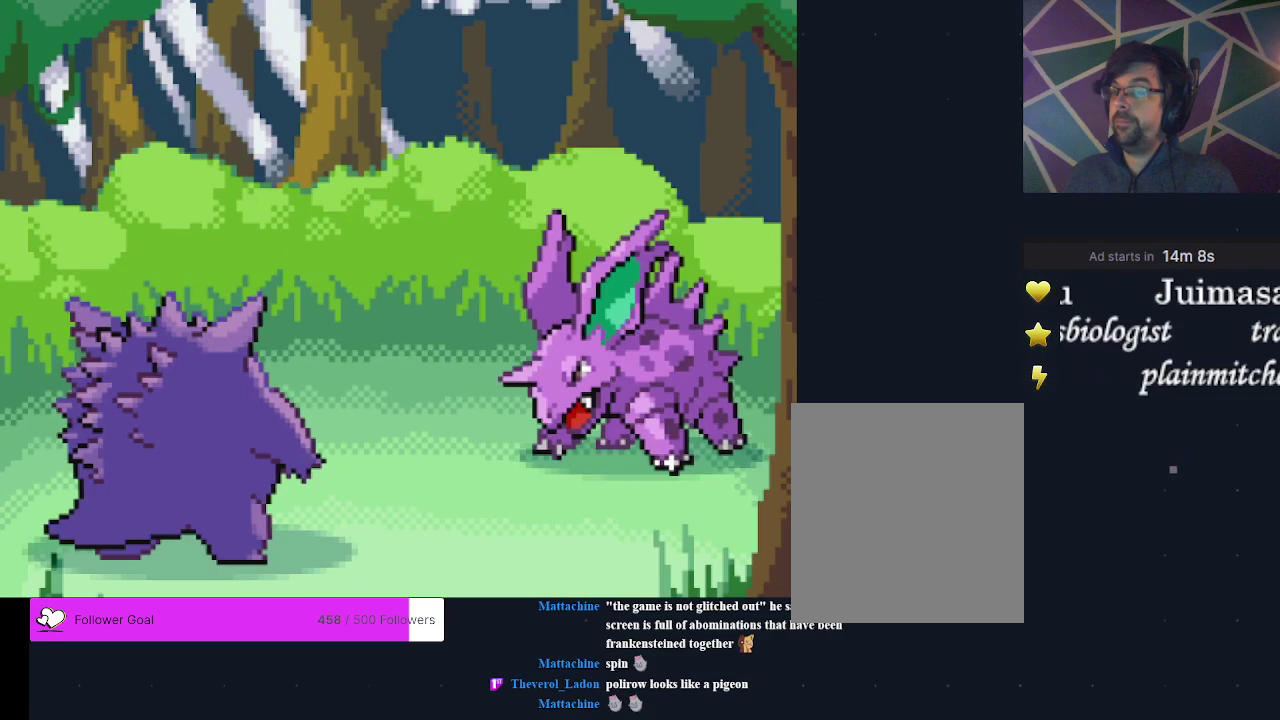
{"dt_ms": 200, "buttons": [], "events": [[67, "A", "down"], [167, "A", "up"]]}
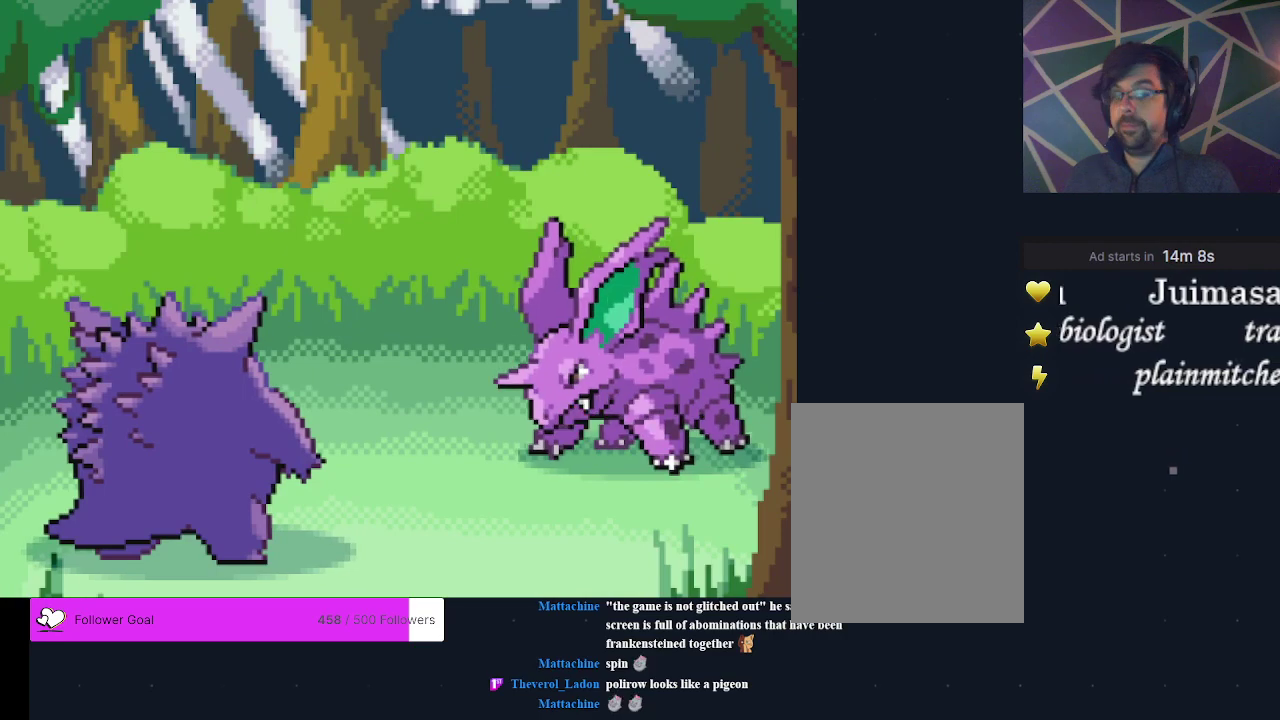
{"dt_ms": 300, "buttons": [], "events": [[33, "A", "down"], [100, "A", "up"], [200, "A", "down"], [267, "A", "up"]]}
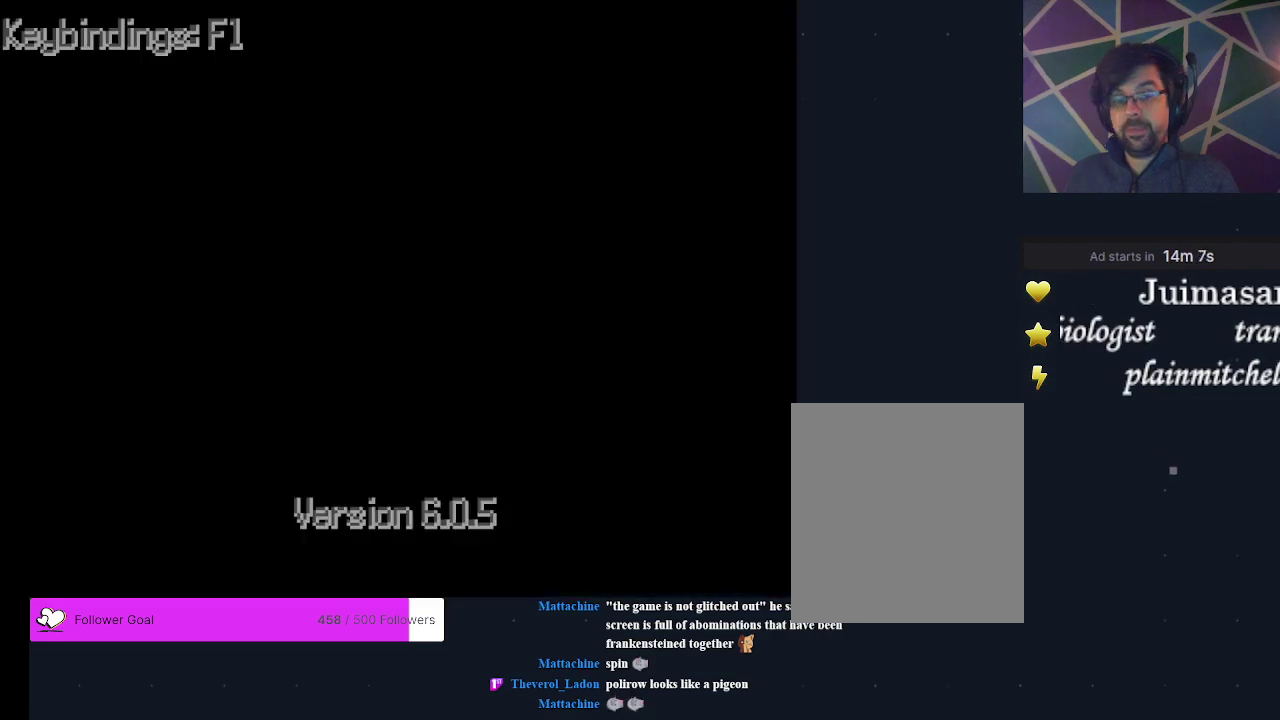
{"dt_ms": 300, "buttons": [], "events": [[67, "A", "down"], [133, "A", "up"], [200, "A", "down"], [300, "A", "up"]]}
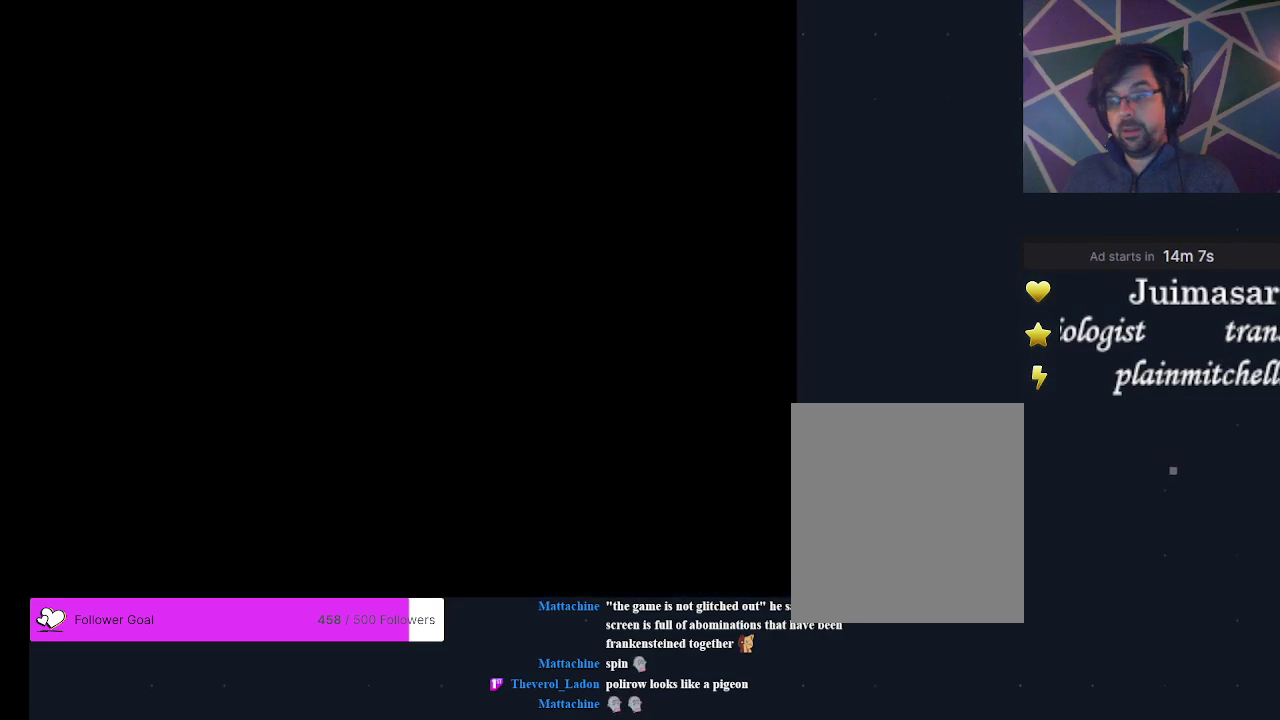
{"dt_ms": 400, "buttons": ["A"], "events": [[67, "A", "down"], [167, "A", "up"], [367, "A", "down"]]}
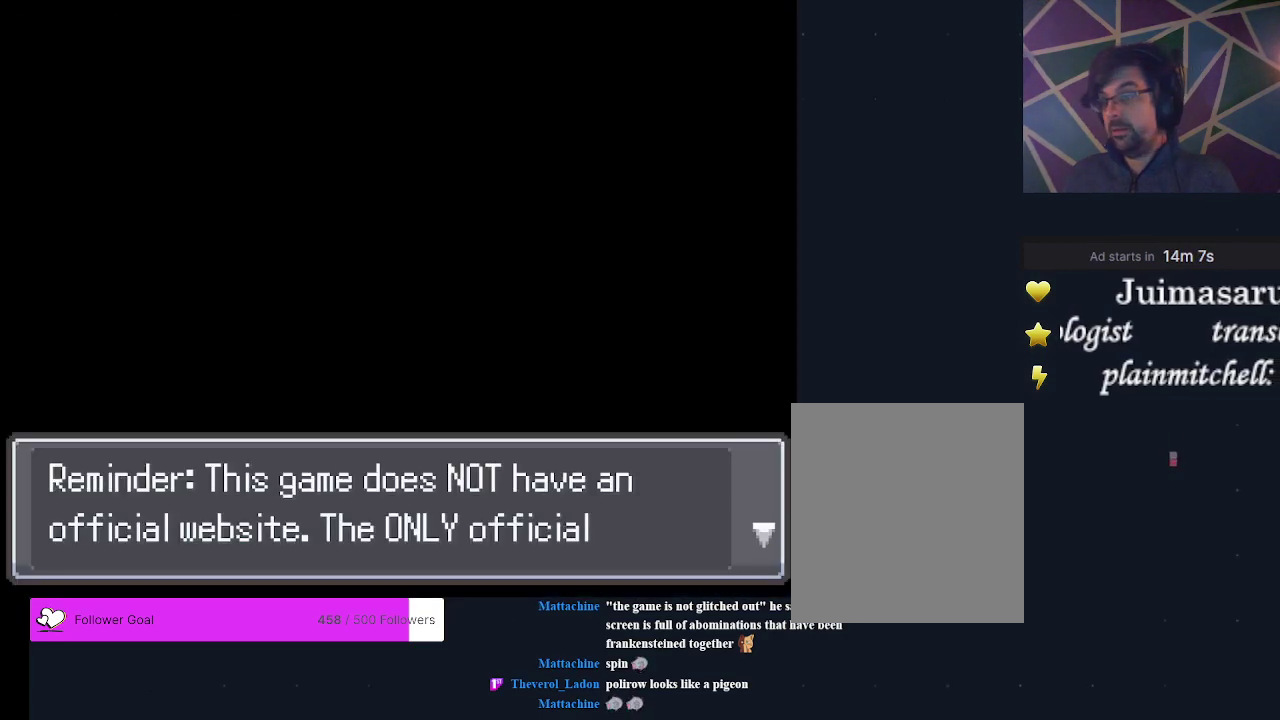
{"dt_ms": 200, "buttons": ["A"], "events": [[67, "A", "up"], [167, "A", "down"]]}
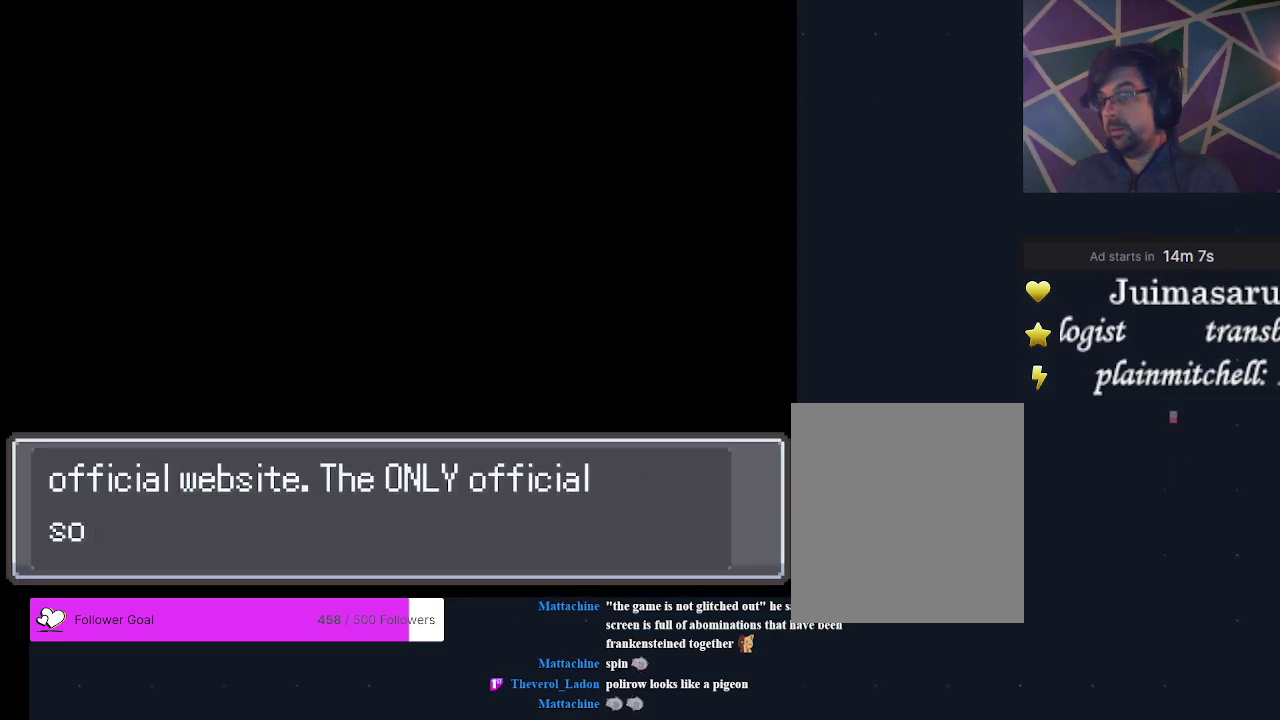
{"dt_ms": 200, "buttons": ["A"], "events": [[67, "A", "up"], [200, "A", "down"]]}
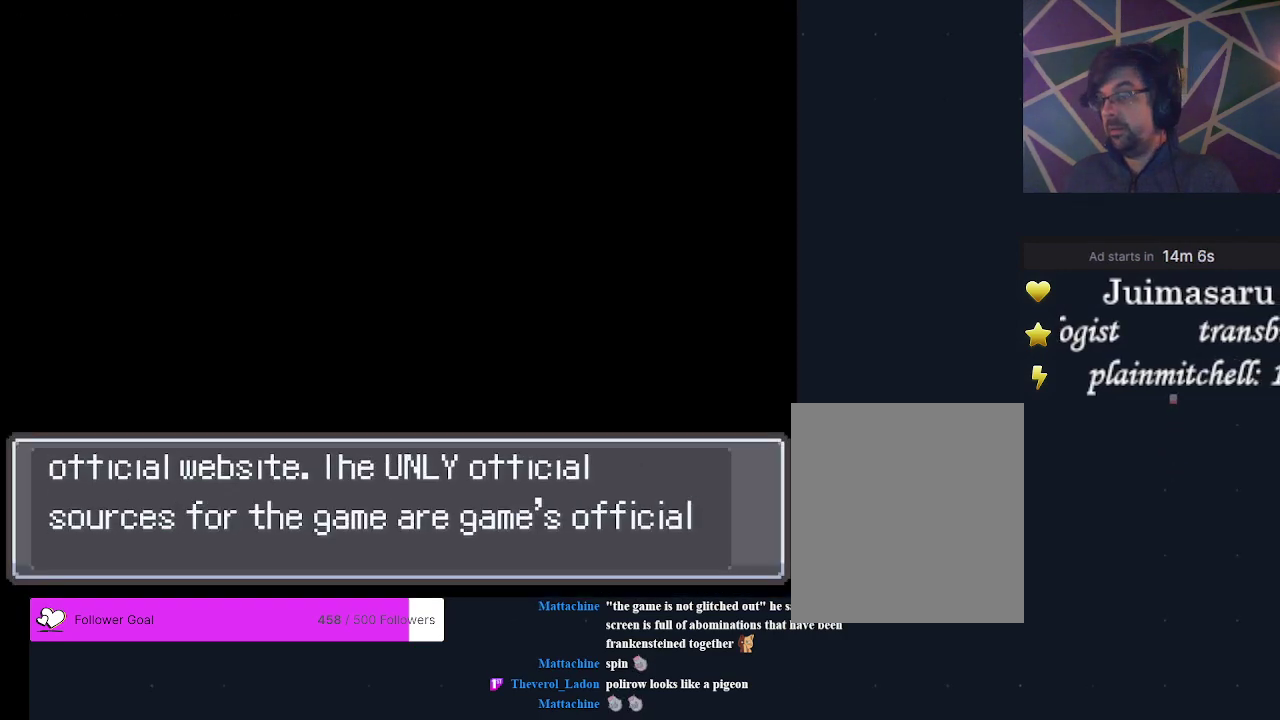
{"dt_ms": 300, "buttons": ["A"], "events": [[67, "A", "up"], [233, "A", "down"]]}
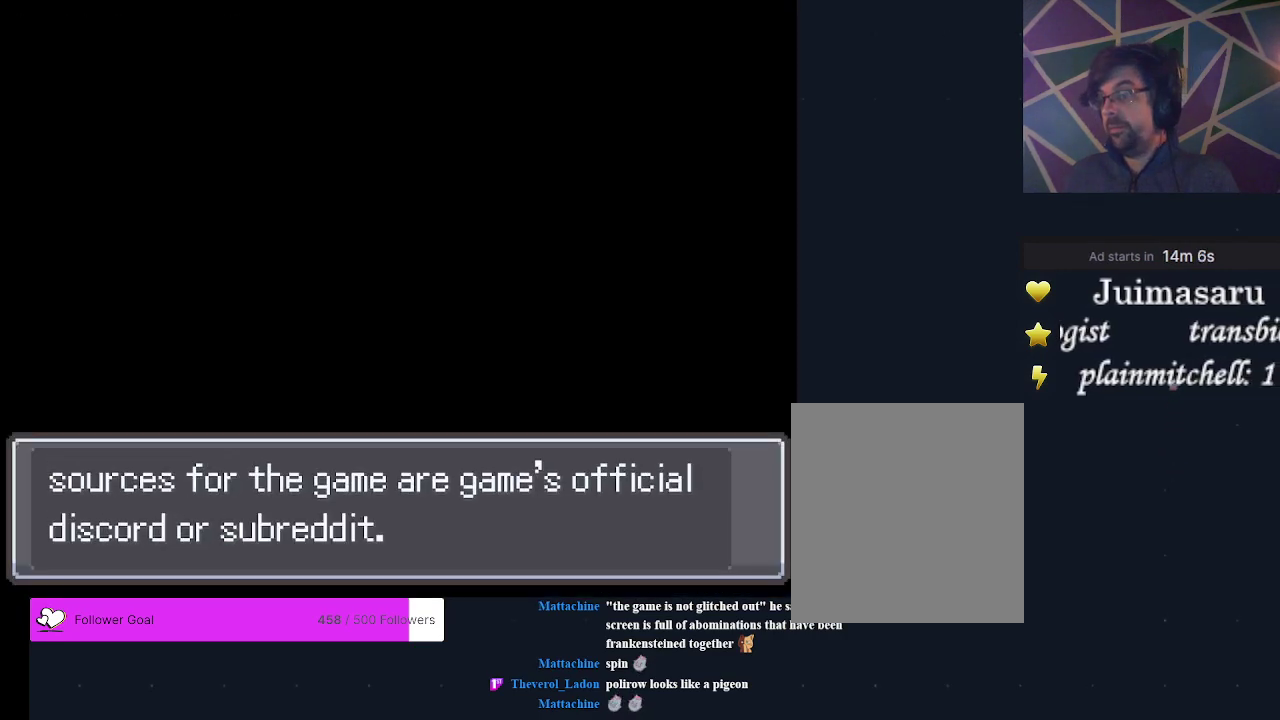
{"dt_ms": 200, "buttons": [], "events": [[33, "A", "up"]]}
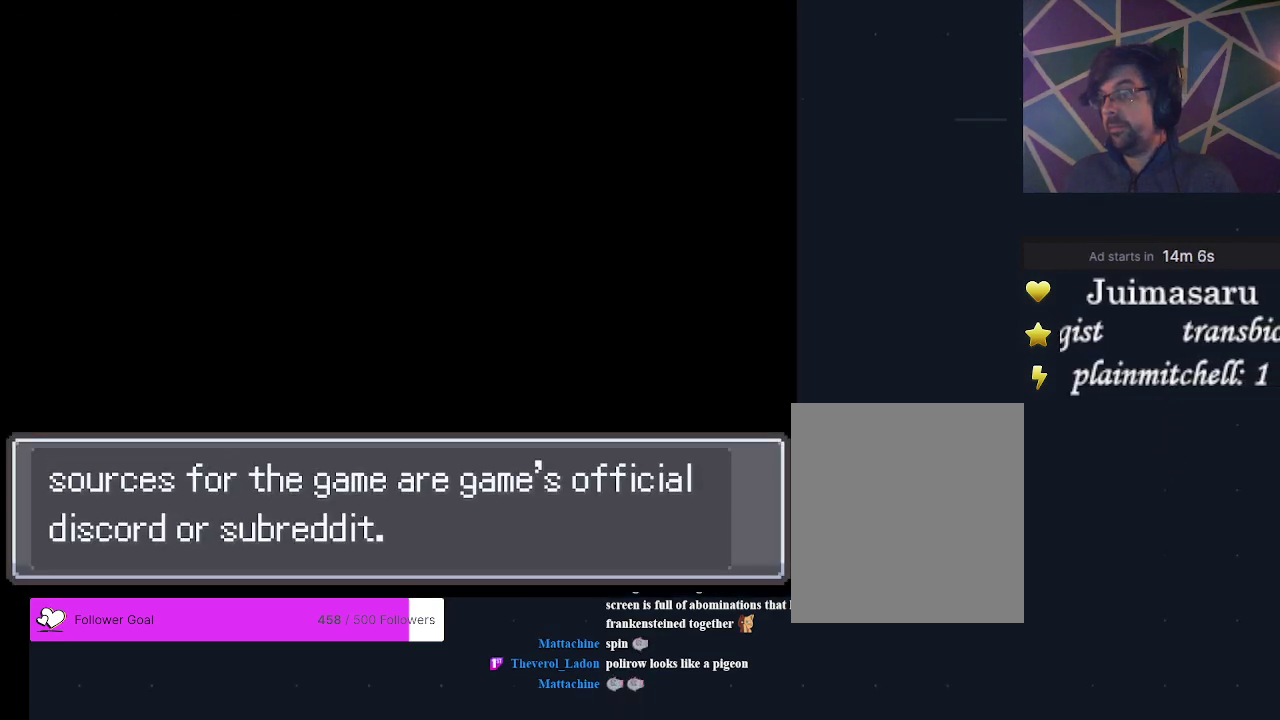
{"dt_ms": 200, "buttons": [], "events": [[33, "A", "down"], [167, "A", "up"]]}
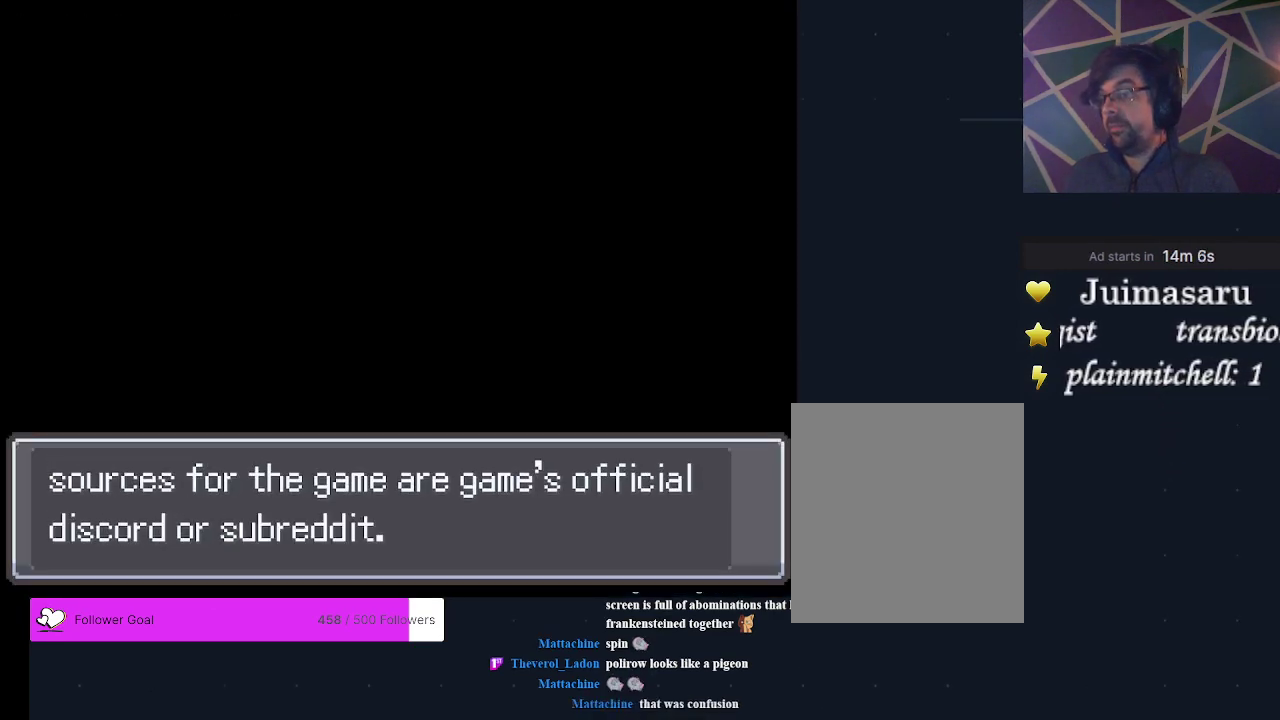
{"dt_ms": 700, "buttons": [], "events": []}
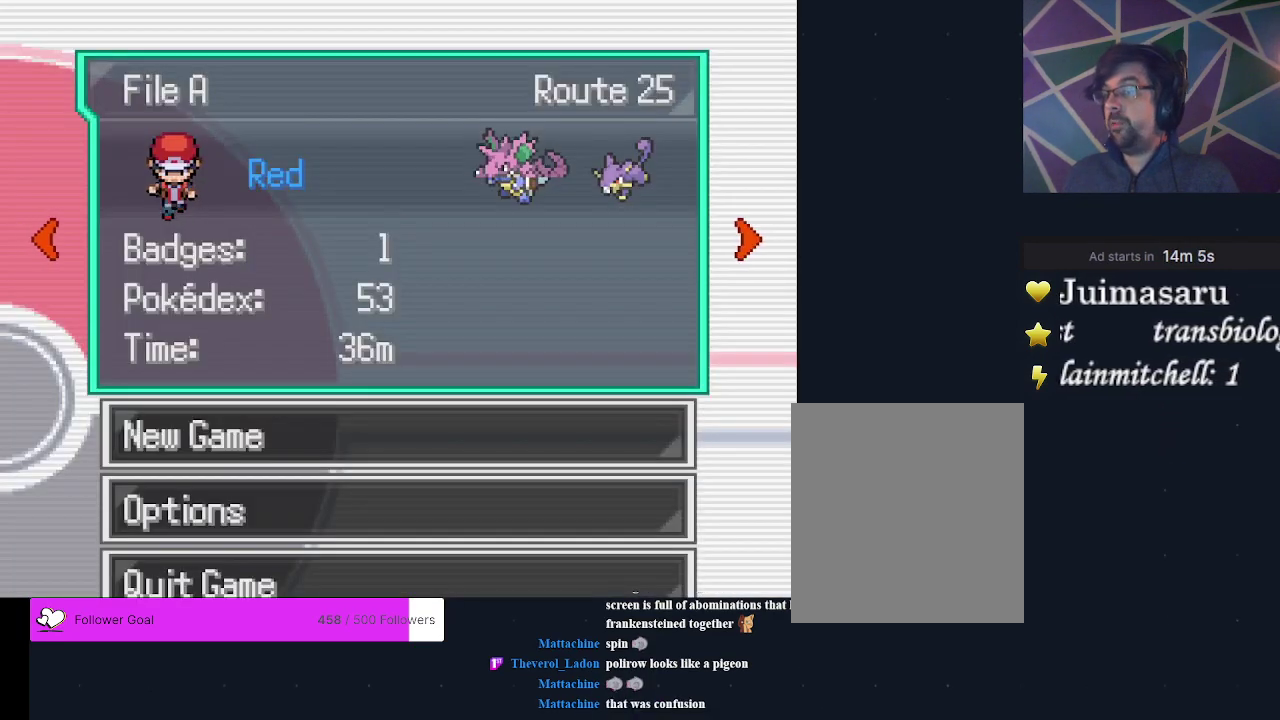
{"dt_ms": 400, "buttons": [], "events": [[267, "A", "down"], [367, "A", "up"]]}
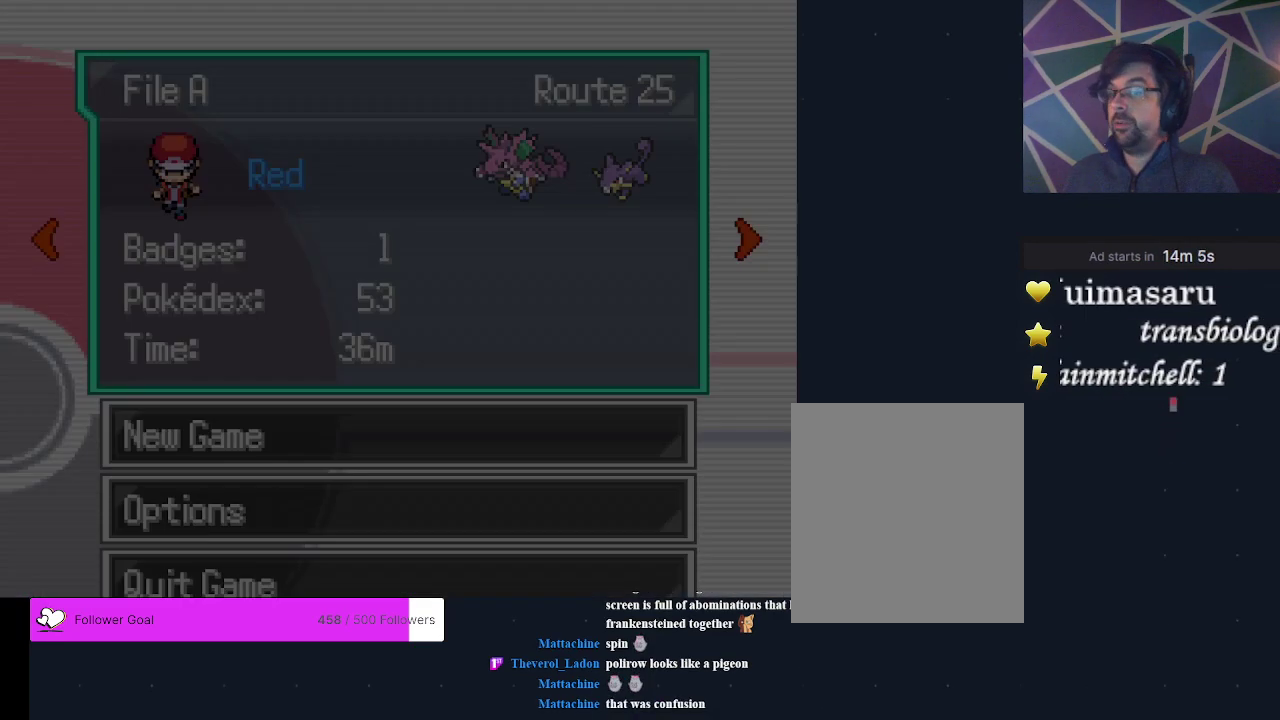
{"dt_ms": 600, "buttons": [], "events": []}
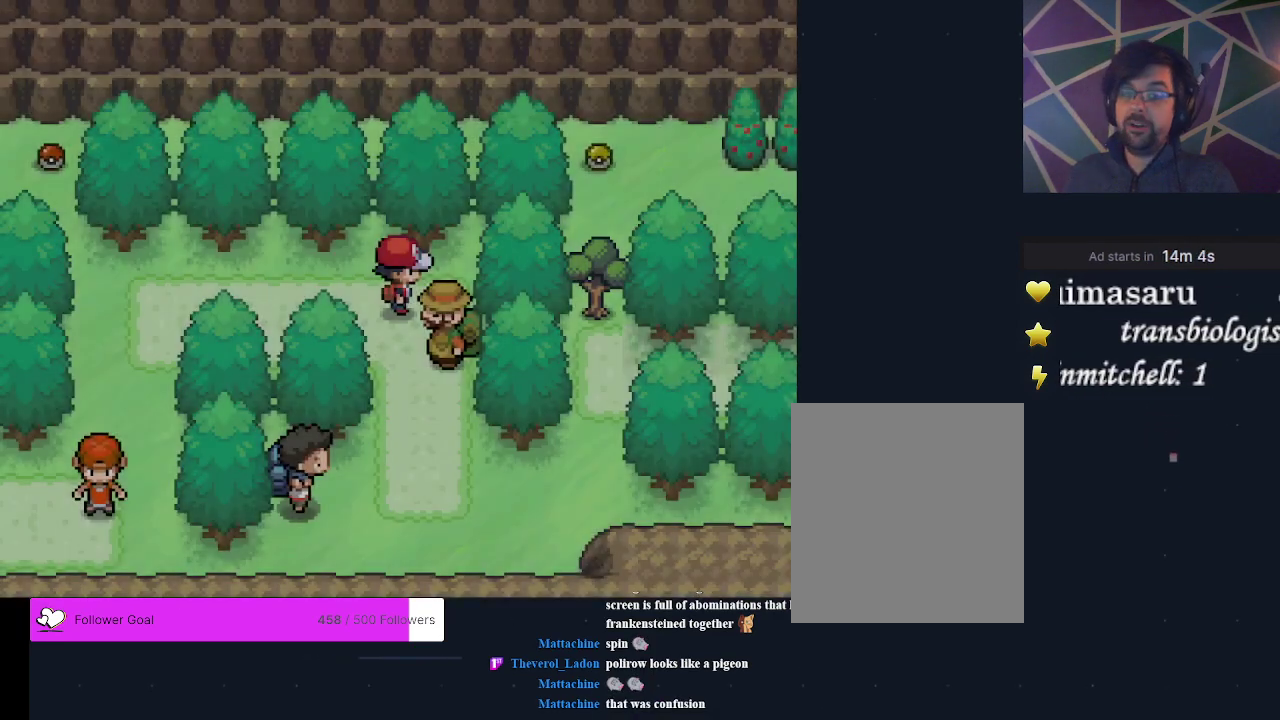
{"dt_ms": 500, "buttons": [], "events": []}
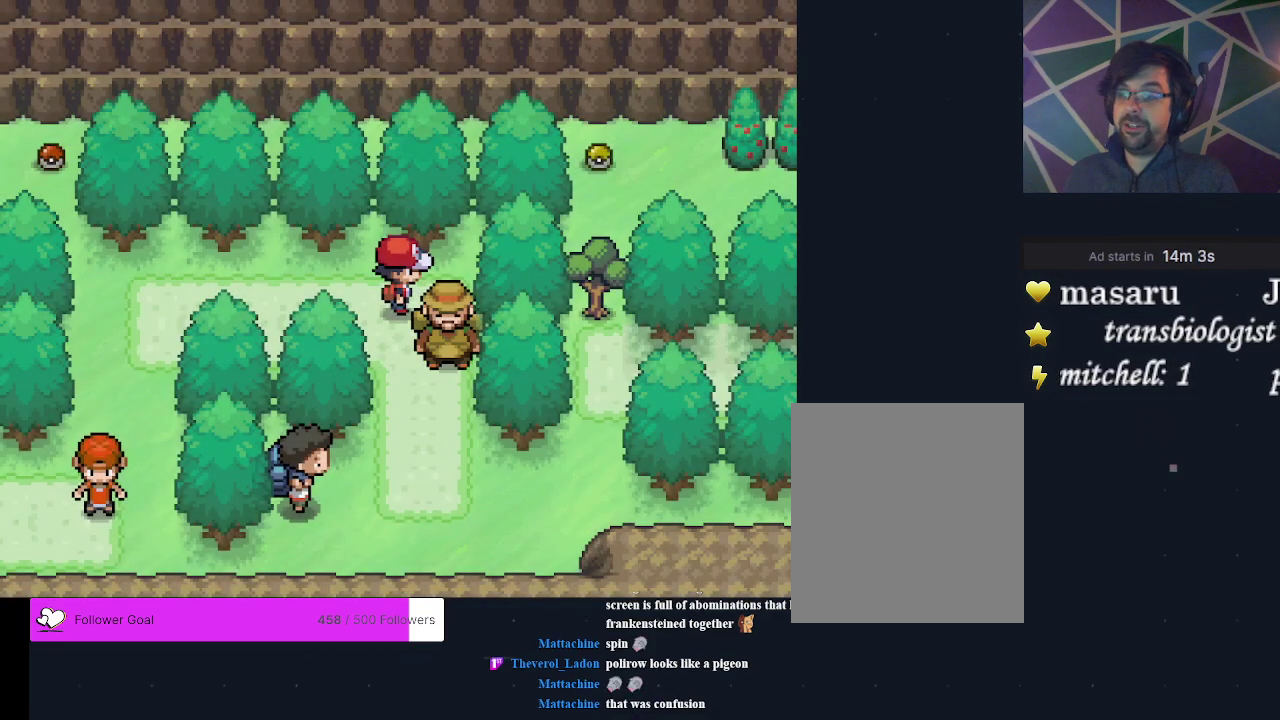
{"dt_ms": 500, "buttons": [], "events": []}
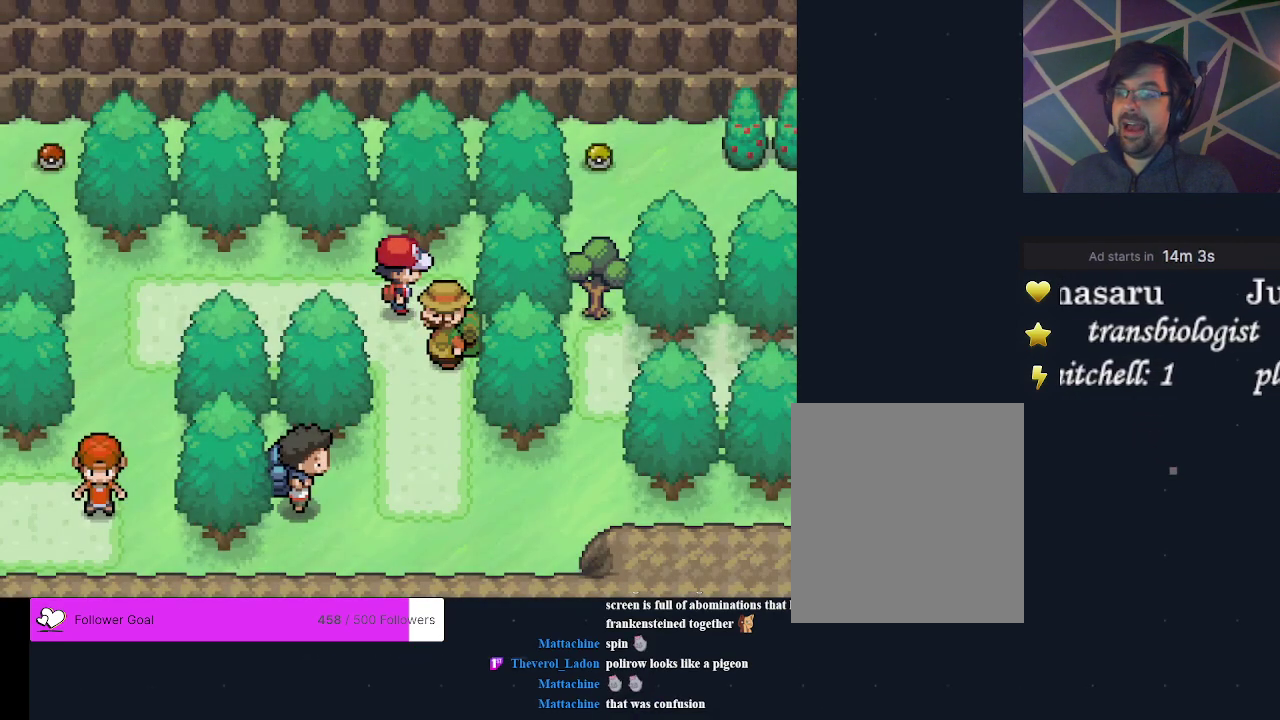
{"dt_ms": 500, "buttons": [], "events": []}
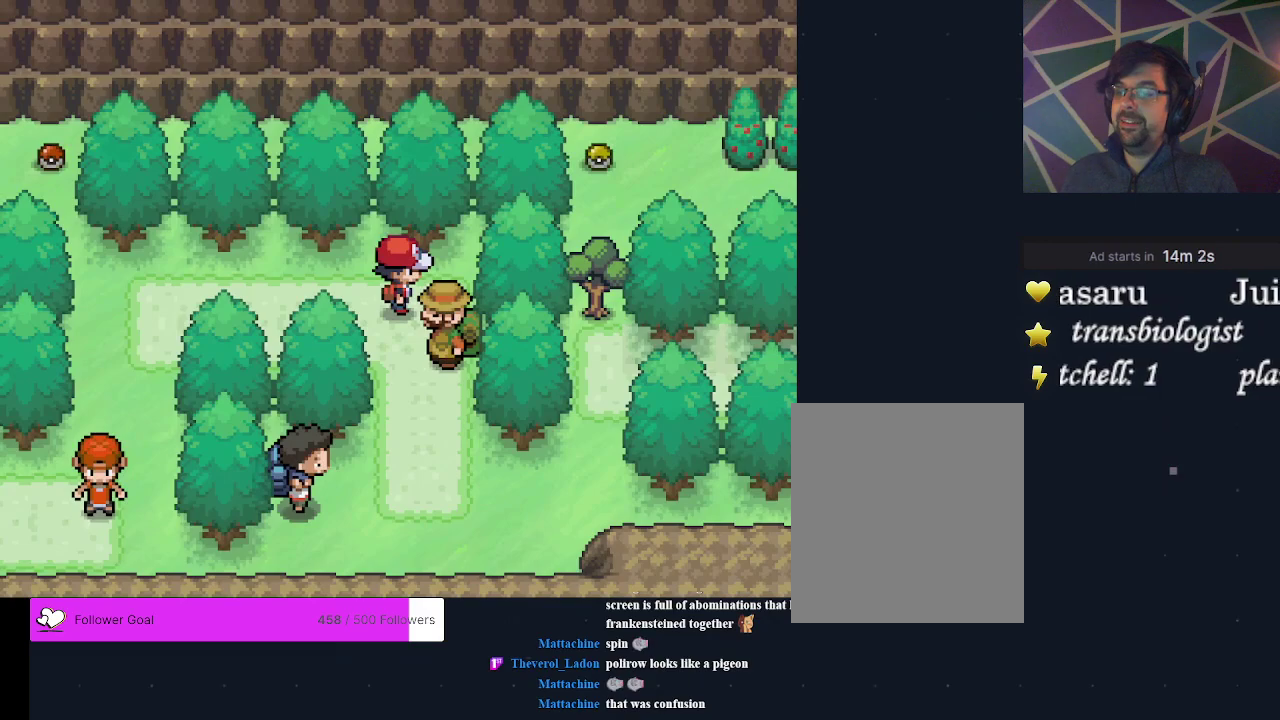
{"dt_ms": 500, "buttons": [], "events": []}
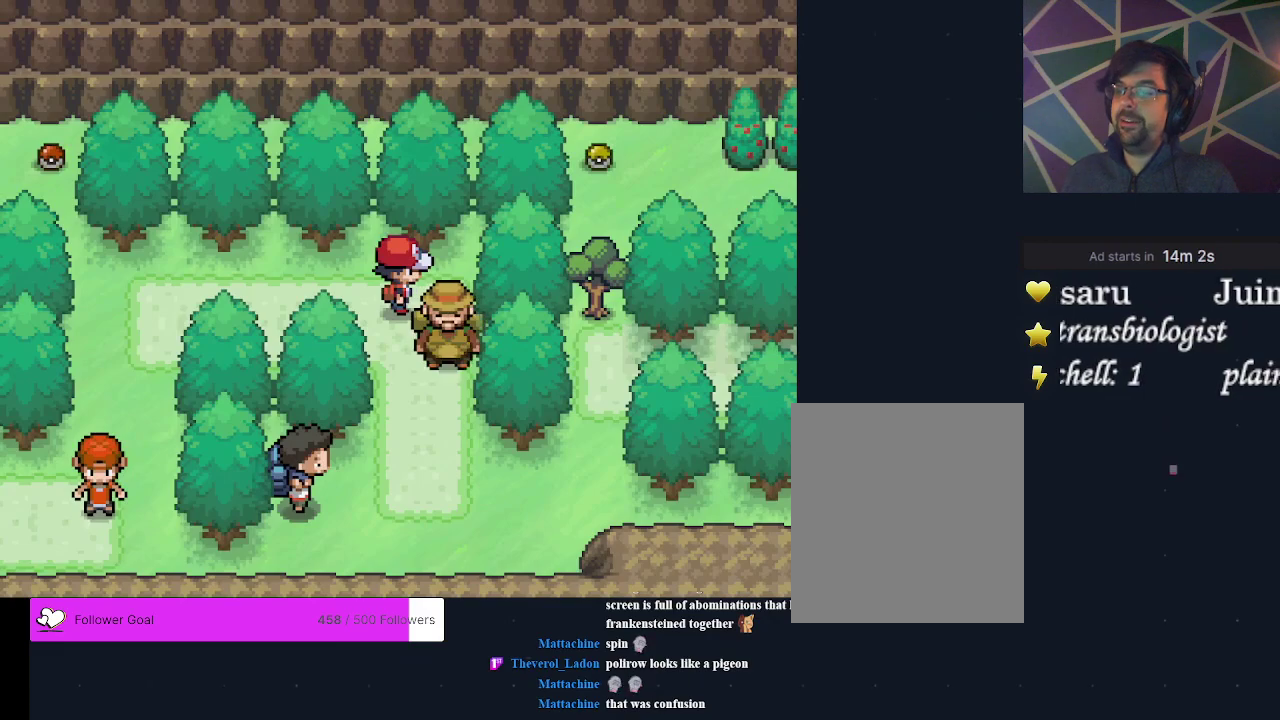
{"dt_ms": 600, "buttons": ["A"], "events": [[167, "DPAD_DOWN", "down"], [567, "A", "down"], [567, "DPAD_DOWN", "up"]]}
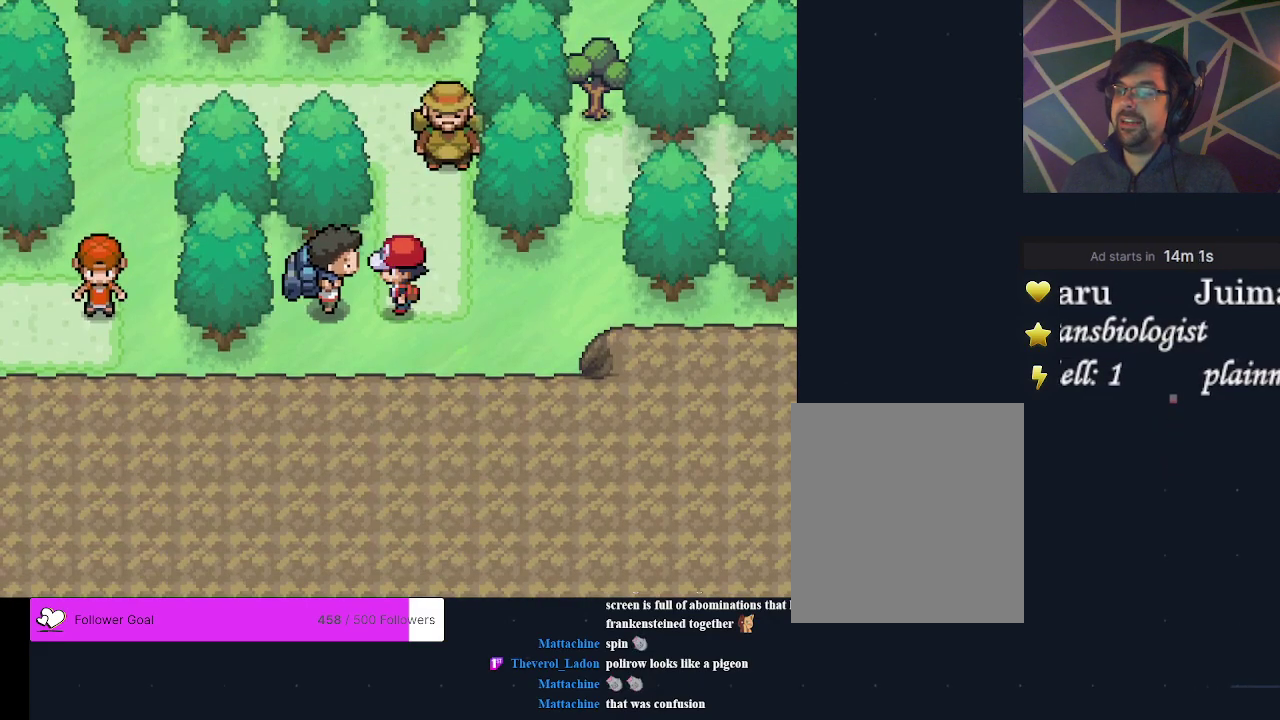
{"dt_ms": 200, "buttons": ["A"], "events": [[67, "A", "up"], [133, "A", "down"]]}
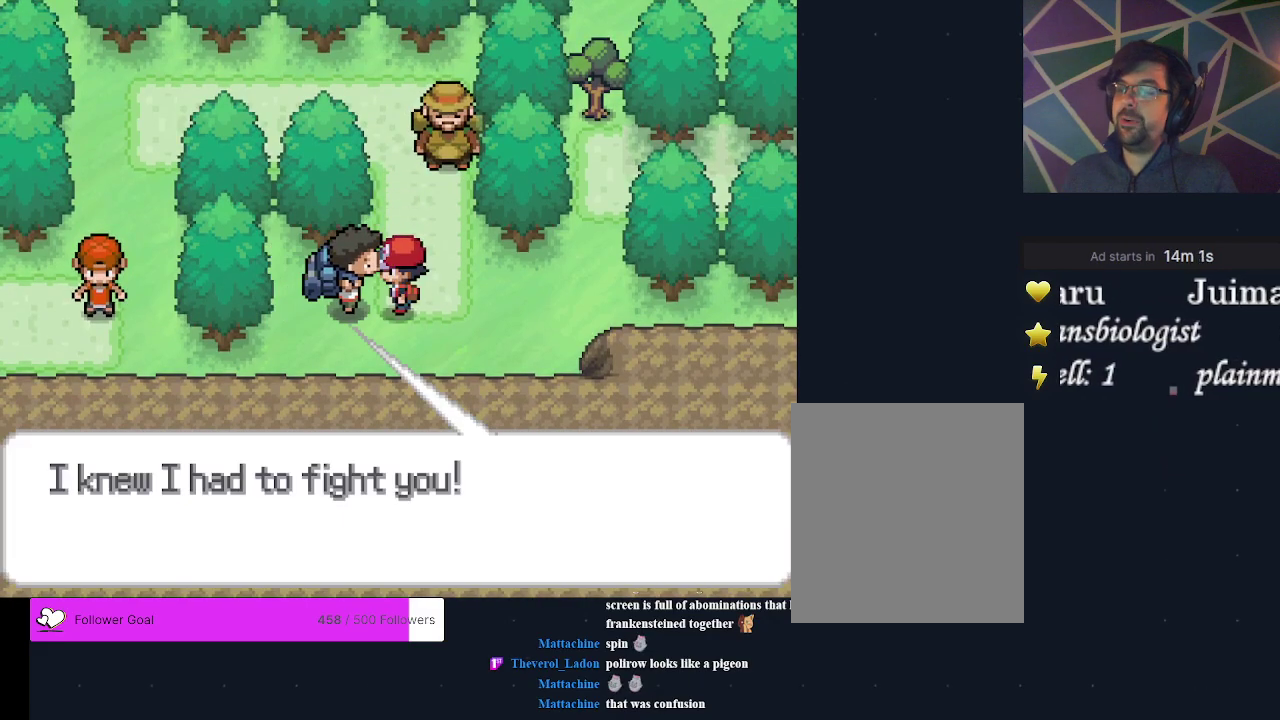
{"dt_ms": 400, "buttons": ["A"], "events": [[167, "A", "up"], [233, "A", "down"], [300, "A", "up"], [367, "A", "down"]]}
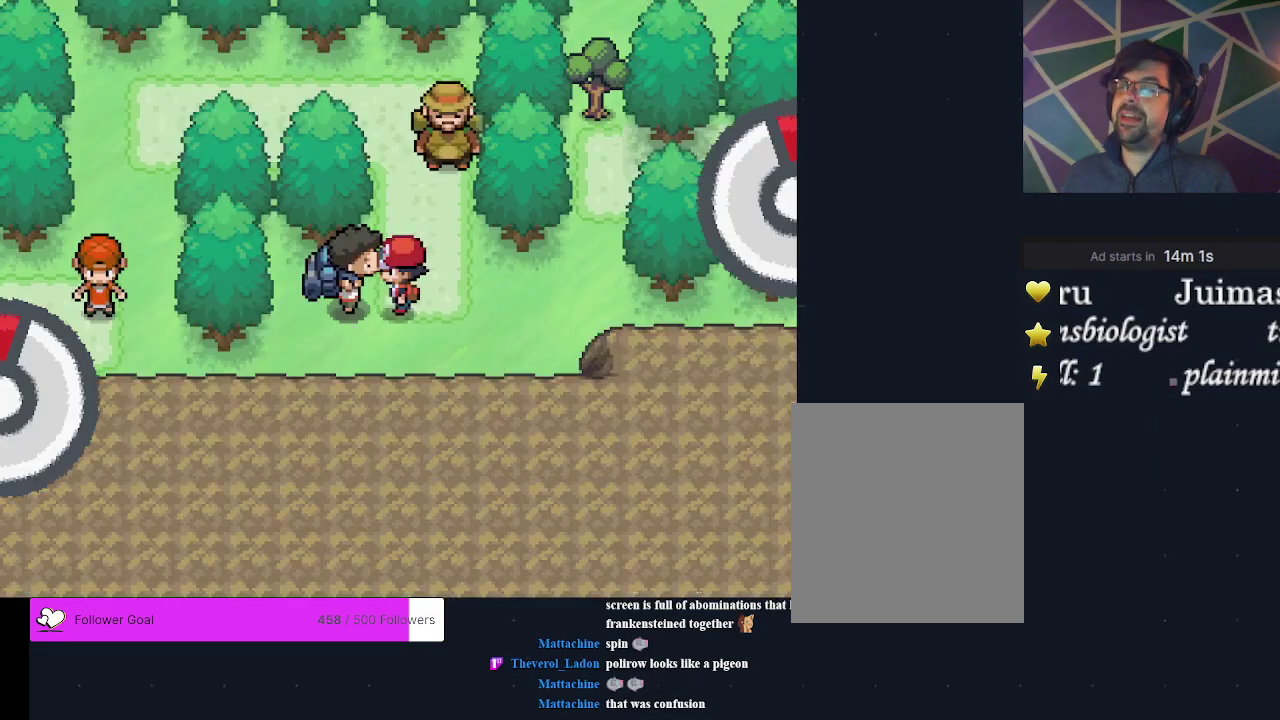
{"dt_ms": 500, "buttons": [], "events": [[33, "A", "up"], [133, "A", "down"], [233, "A", "up"], [300, "A", "down"], [433, "A", "up"]]}